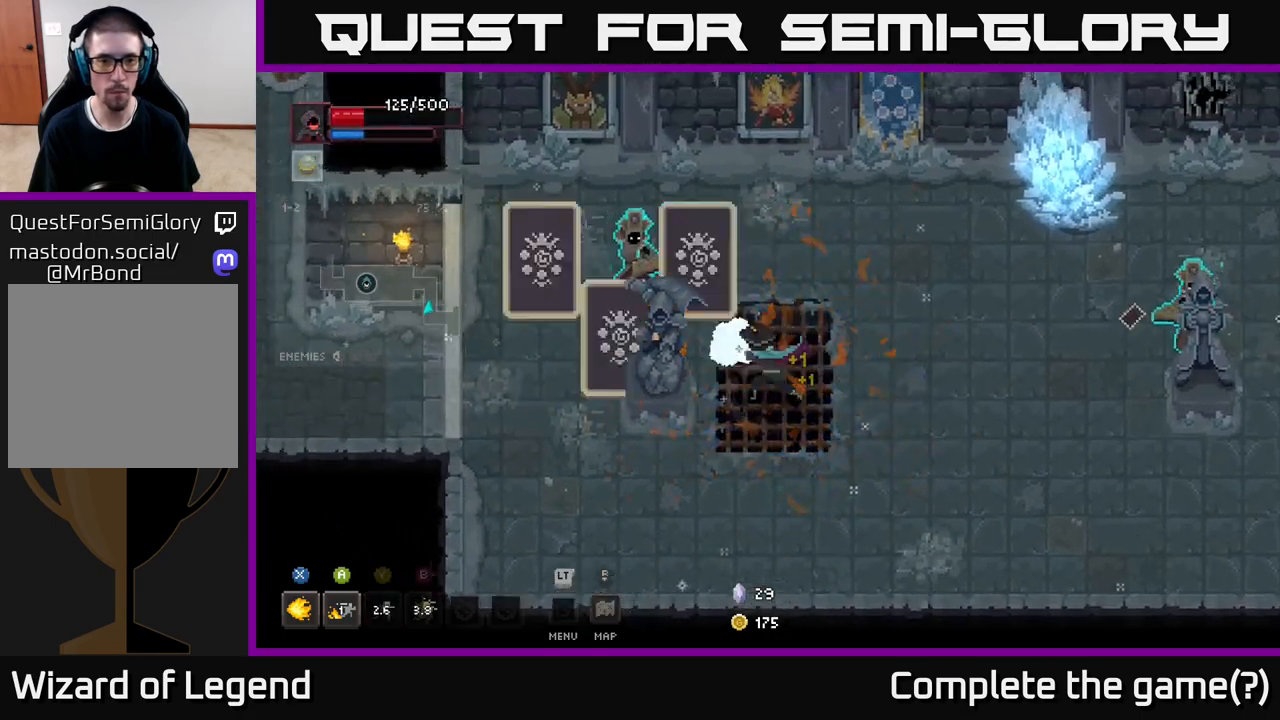
Gameplay with a controller (Xbox layout); each line is a JSON object with the inputs held at the frame after it. "events" lists button and stick changes between this image and that frame as [ms after this image, input, new state], when the widget could be followed in between.
{"buttons": [], "left_stick": "up-left", "right_stick": "center", "events": [[50, "X", "up"], [150, "left_stick", "down"], [433, "left_stick", "up-left"]]}
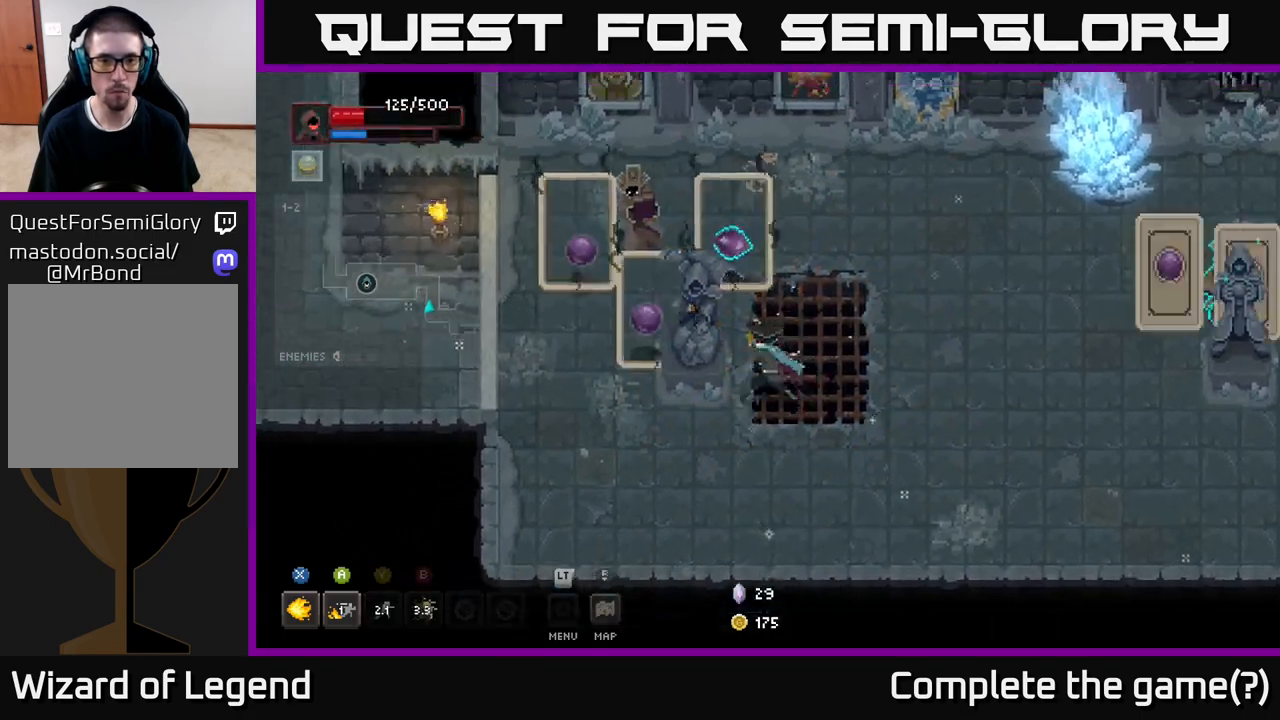
{"buttons": ["X"], "left_stick": "up-left", "right_stick": "center", "events": [[17, "X", "down"]]}
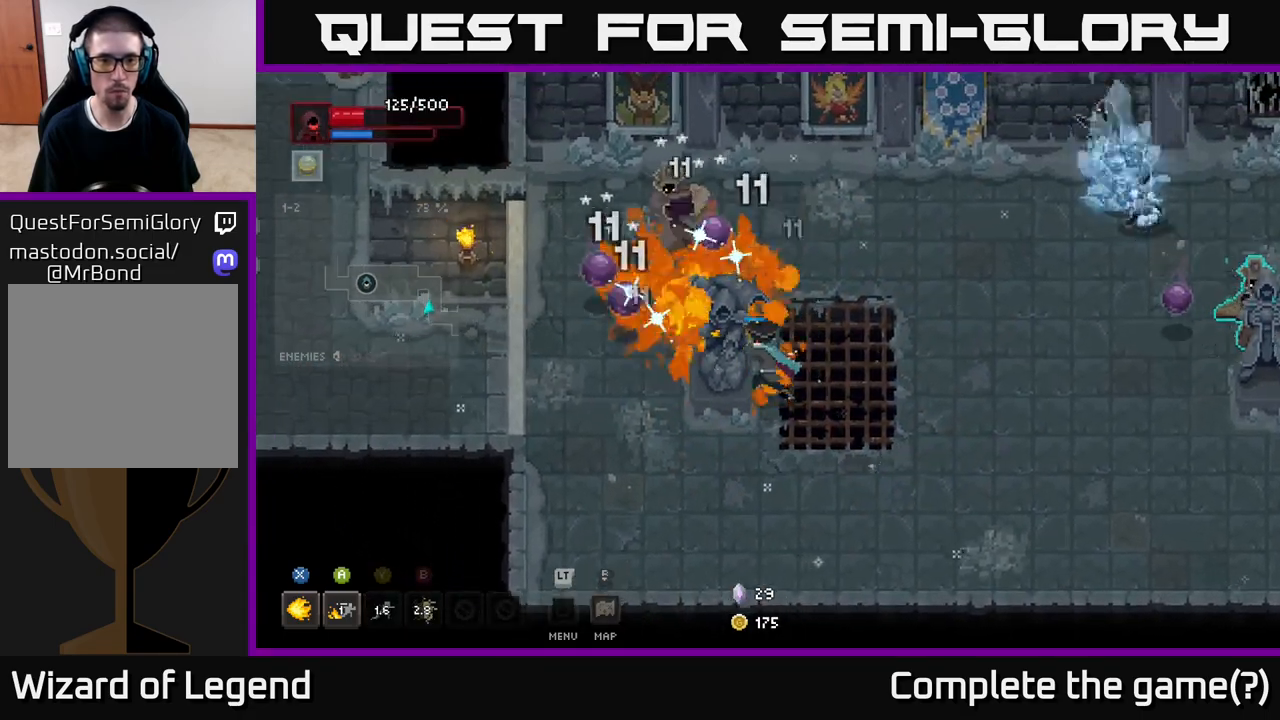
{"buttons": [], "left_stick": "up-left", "right_stick": "center", "events": [[417, "X", "up"]]}
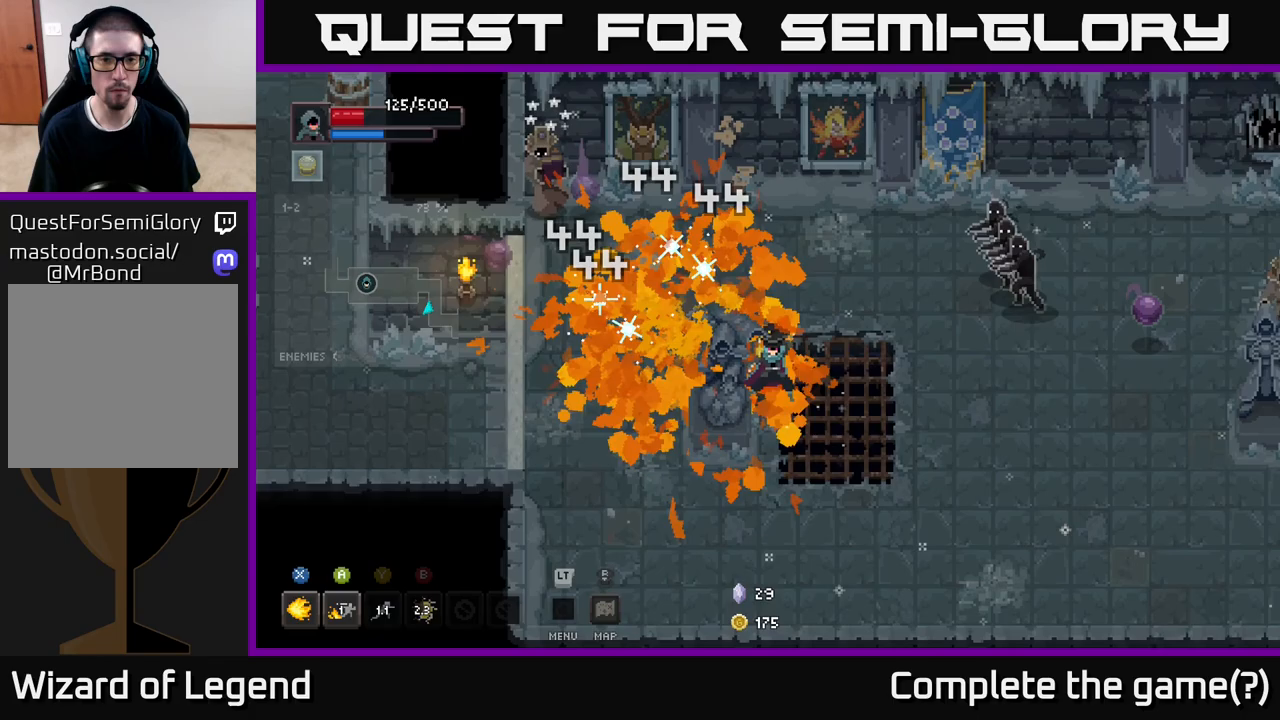
{"buttons": ["X"], "left_stick": "up-left", "right_stick": "center", "events": [[450, "X", "down"]]}
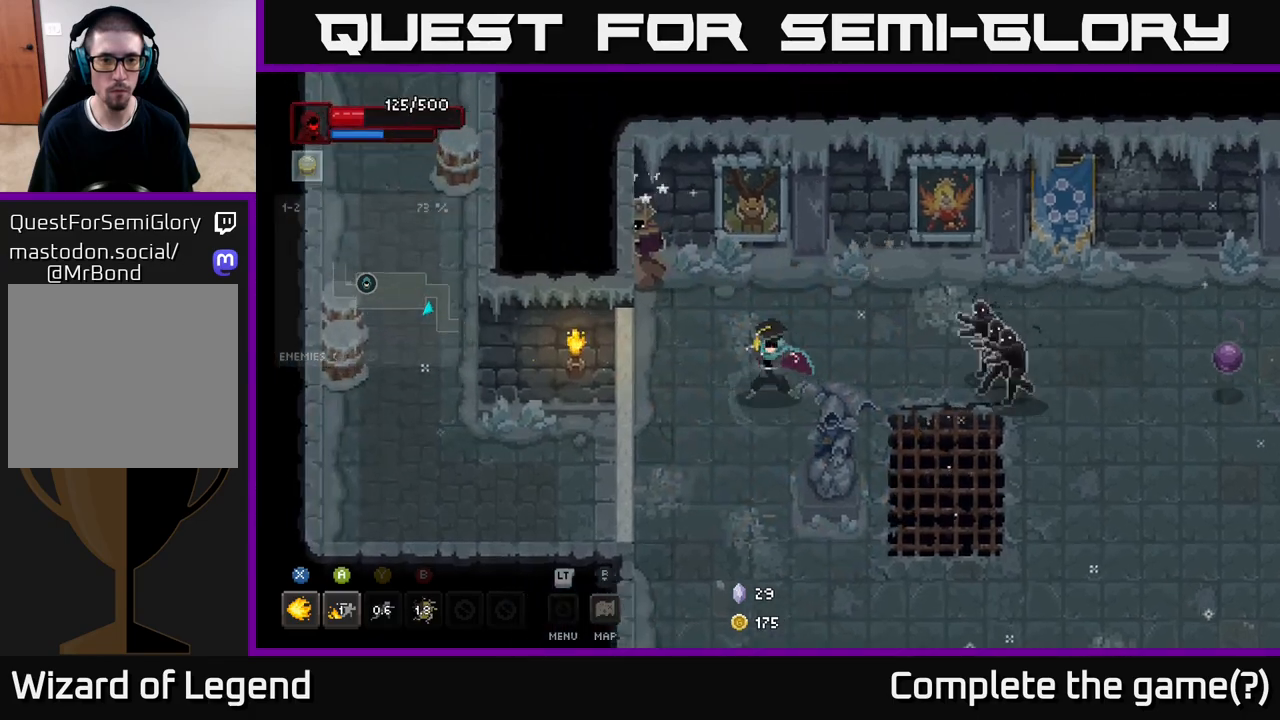
{"buttons": ["X"], "left_stick": "up-left", "right_stick": "center", "events": []}
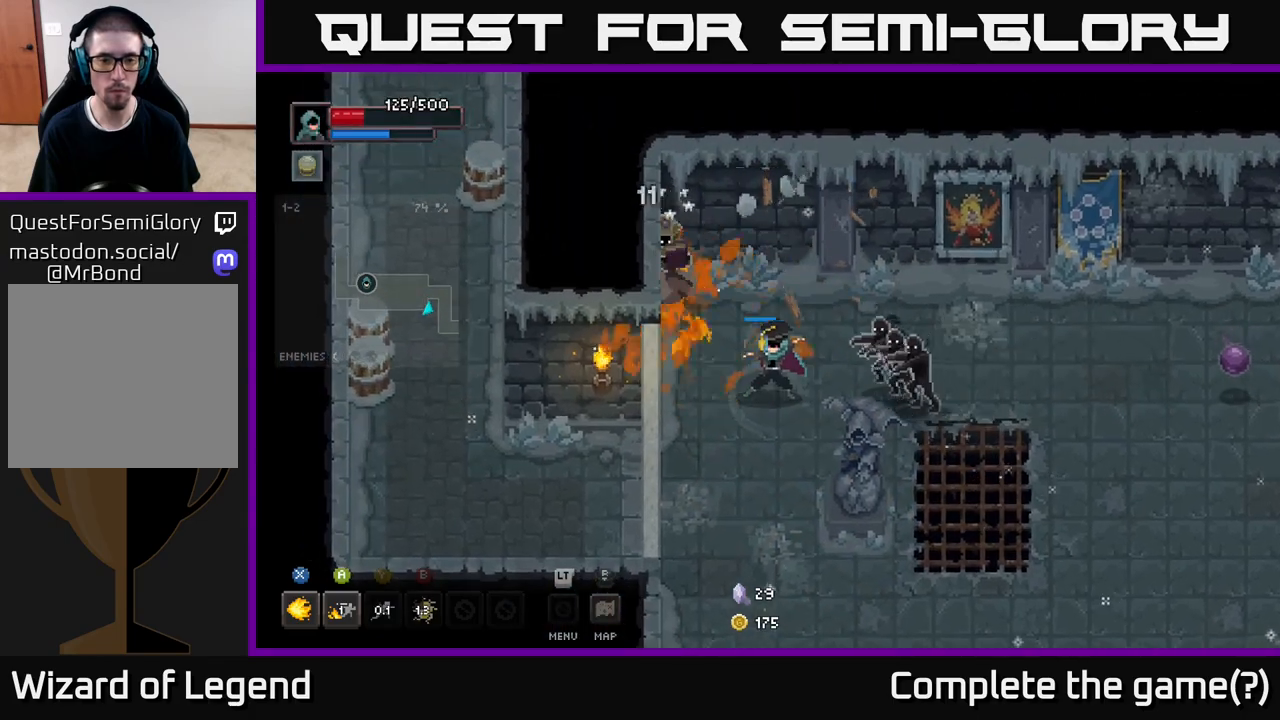
{"buttons": [], "left_stick": "down", "right_stick": "center", "events": [[117, "left_stick", "center"], [283, "left_stick", "down-left"], [300, "X", "up"], [367, "A", "down"], [417, "left_stick", "down"], [467, "A", "up"]]}
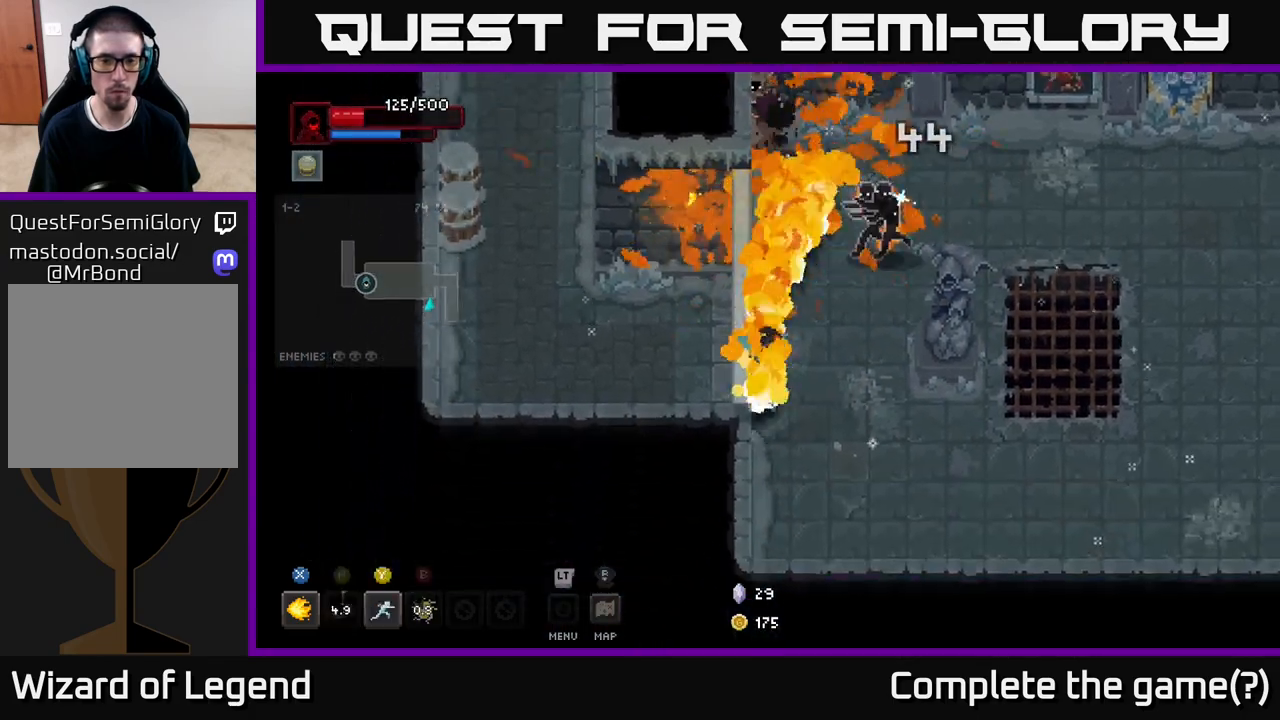
{"buttons": ["X"], "left_stick": "up", "right_stick": "center", "events": [[83, "A", "down"], [117, "A", "up"], [183, "left_stick", "down-right"], [433, "X", "down"], [450, "left_stick", "up"]]}
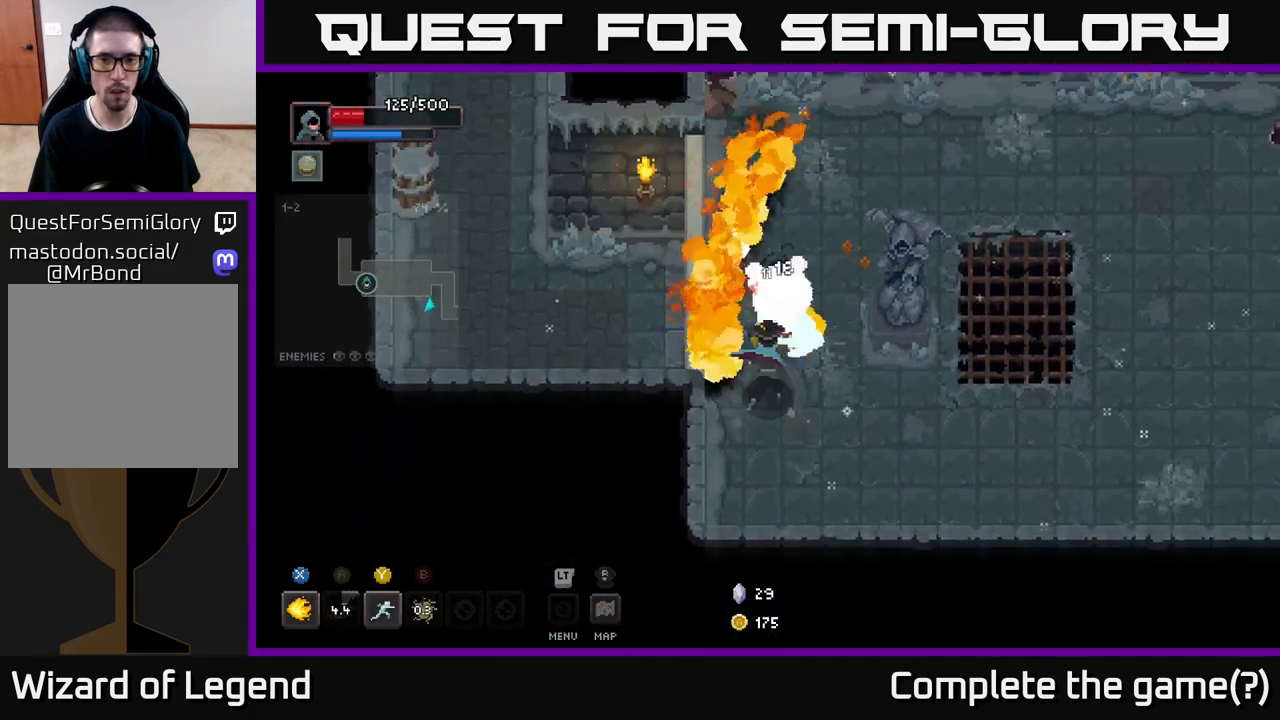
{"buttons": ["X"], "left_stick": "up", "right_stick": "center", "events": []}
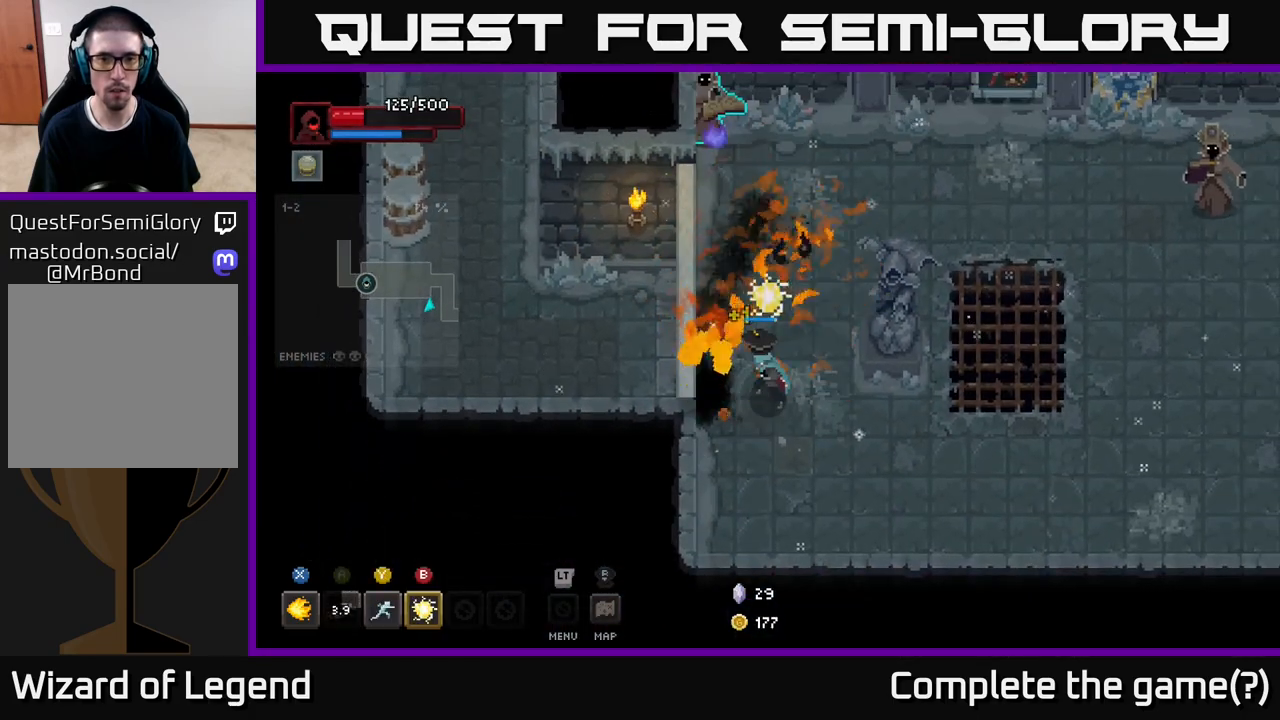
{"buttons": [], "left_stick": "down-right", "right_stick": "center", "events": [[333, "X", "up"], [400, "left_stick", "down-right"]]}
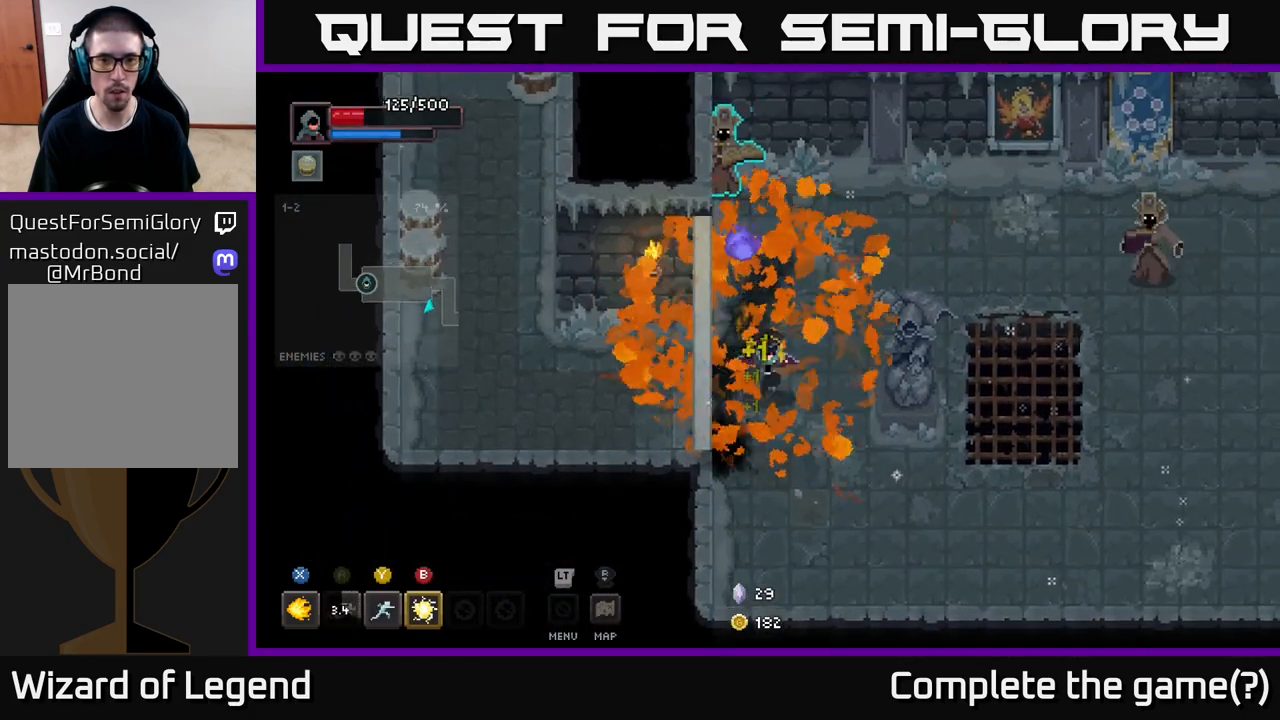
{"buttons": [], "left_stick": "up-left", "right_stick": "center", "events": [[283, "left_stick", "up-right"], [350, "left_stick", "up"], [450, "left_stick", "up-left"]]}
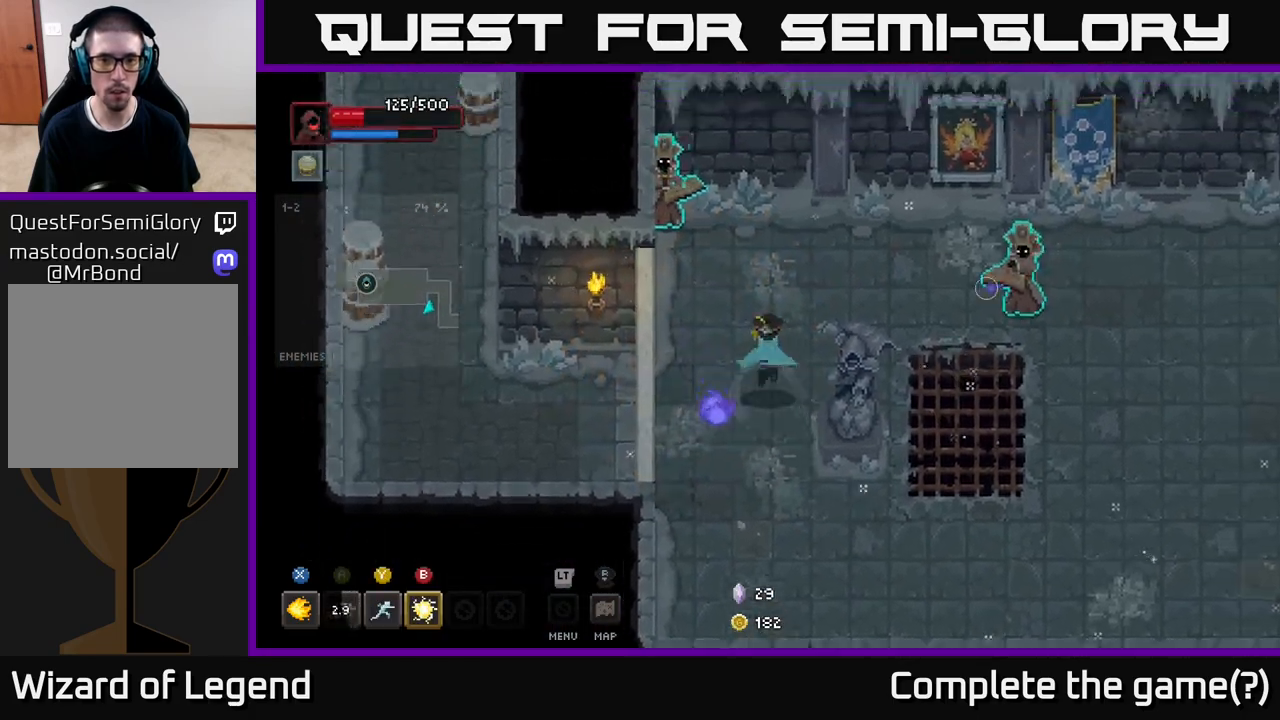
{"buttons": ["X"], "left_stick": "up-left", "right_stick": "center", "events": [[133, "X", "down"]]}
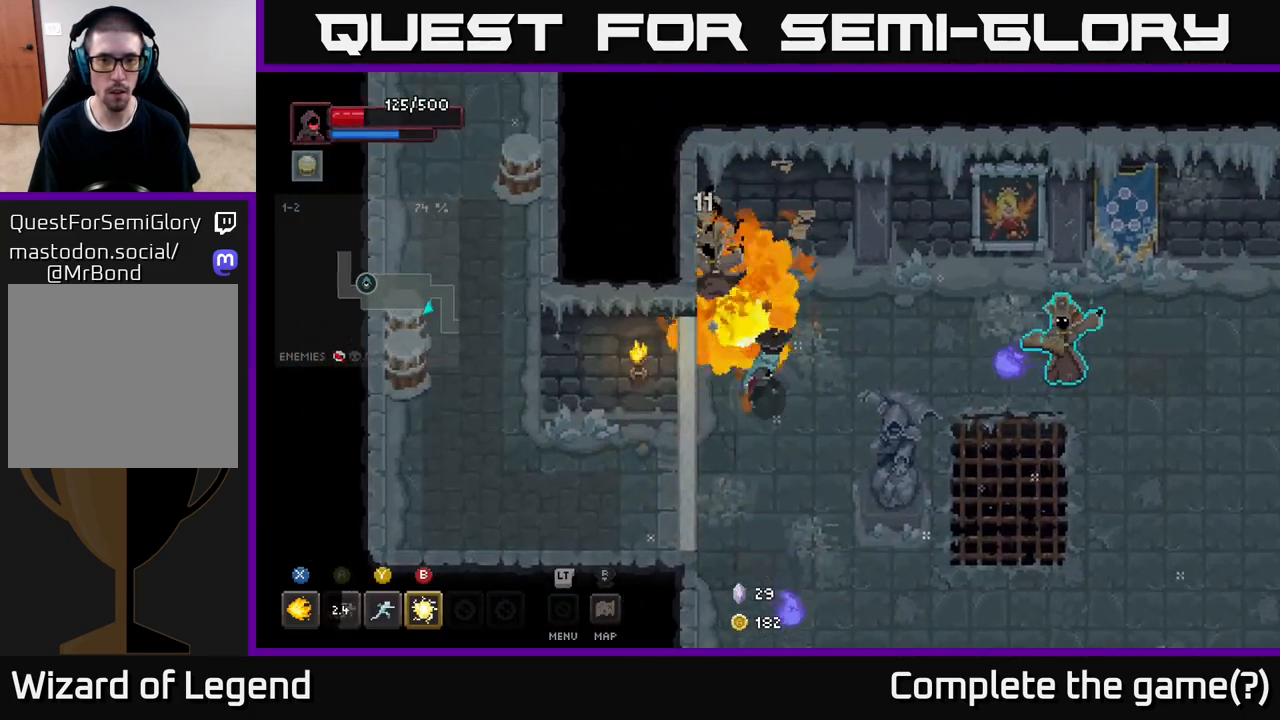
{"buttons": ["X"], "left_stick": "up-right", "right_stick": "center", "events": [[200, "left_stick", "center"], [417, "left_stick", "up"], [467, "left_stick", "up-right"]]}
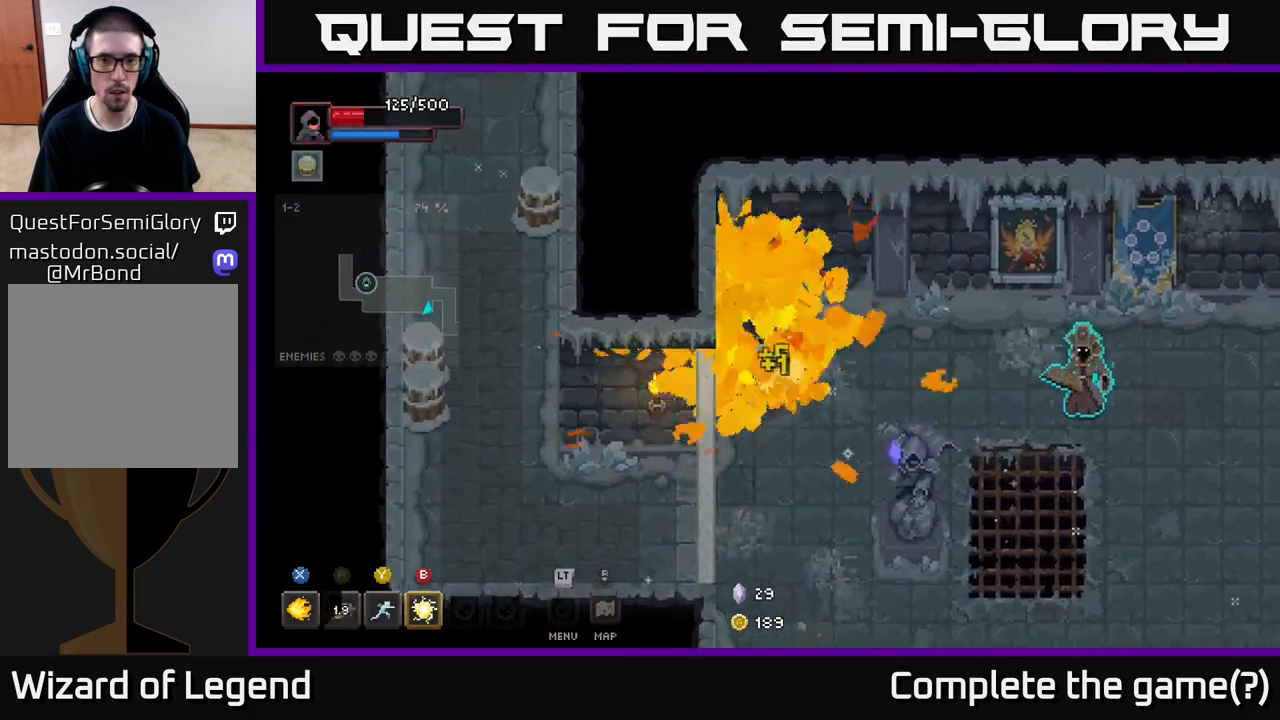
{"buttons": [], "left_stick": "right", "right_stick": "center", "events": [[17, "left_stick", "right"], [33, "X", "up"], [317, "B", "down"], [433, "B", "up"]]}
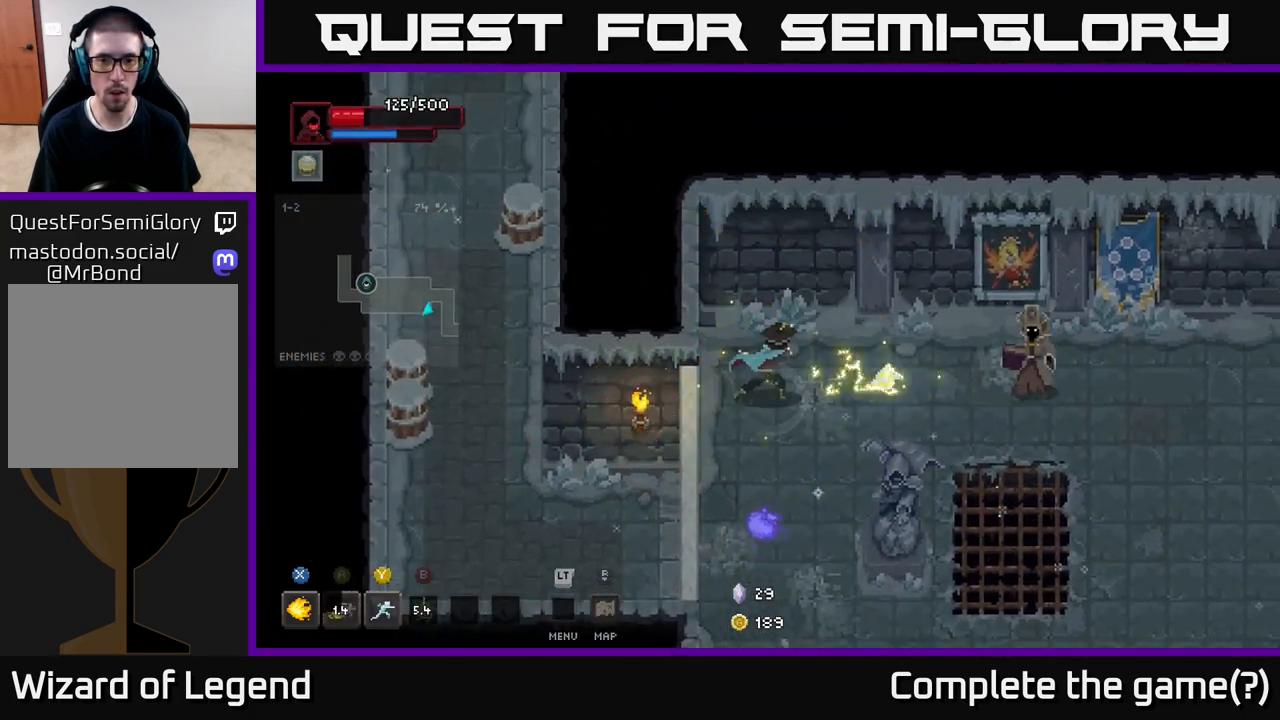
{"buttons": ["Y"], "left_stick": "right", "right_stick": "center", "events": [[467, "Y", "down"]]}
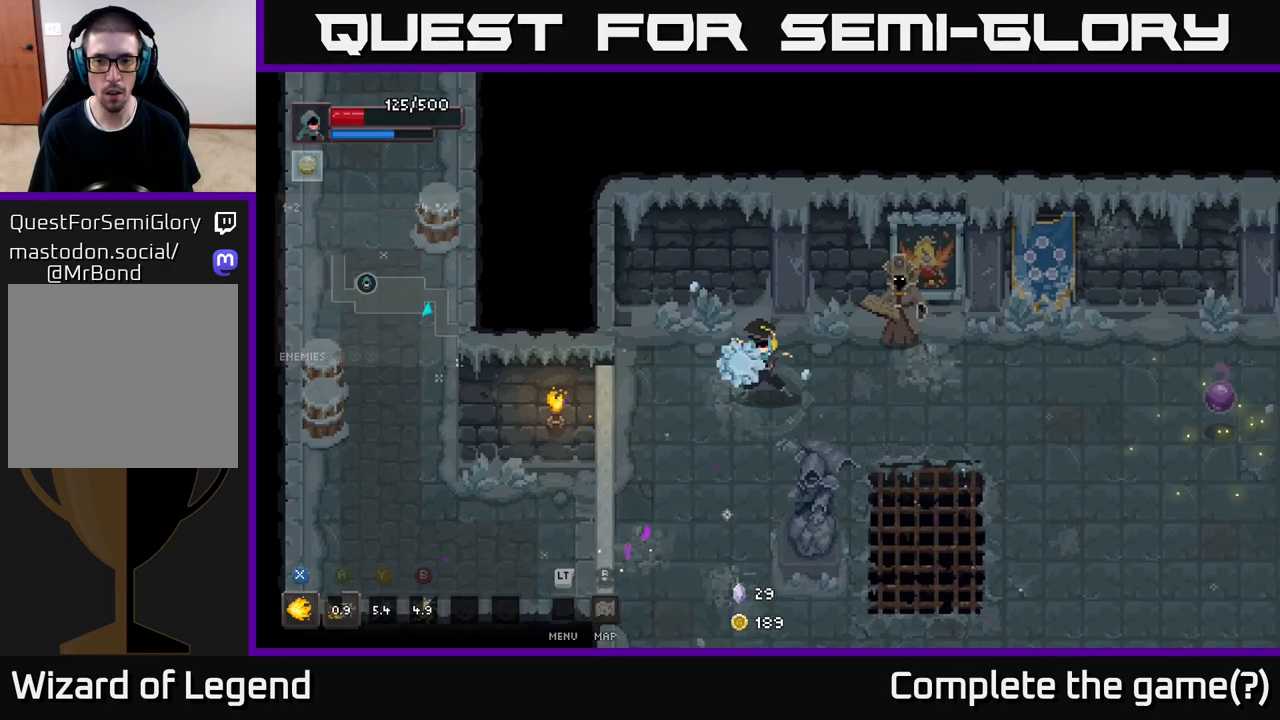
{"buttons": [], "left_stick": "right", "right_stick": "center", "events": [[33, "Y", "up"]]}
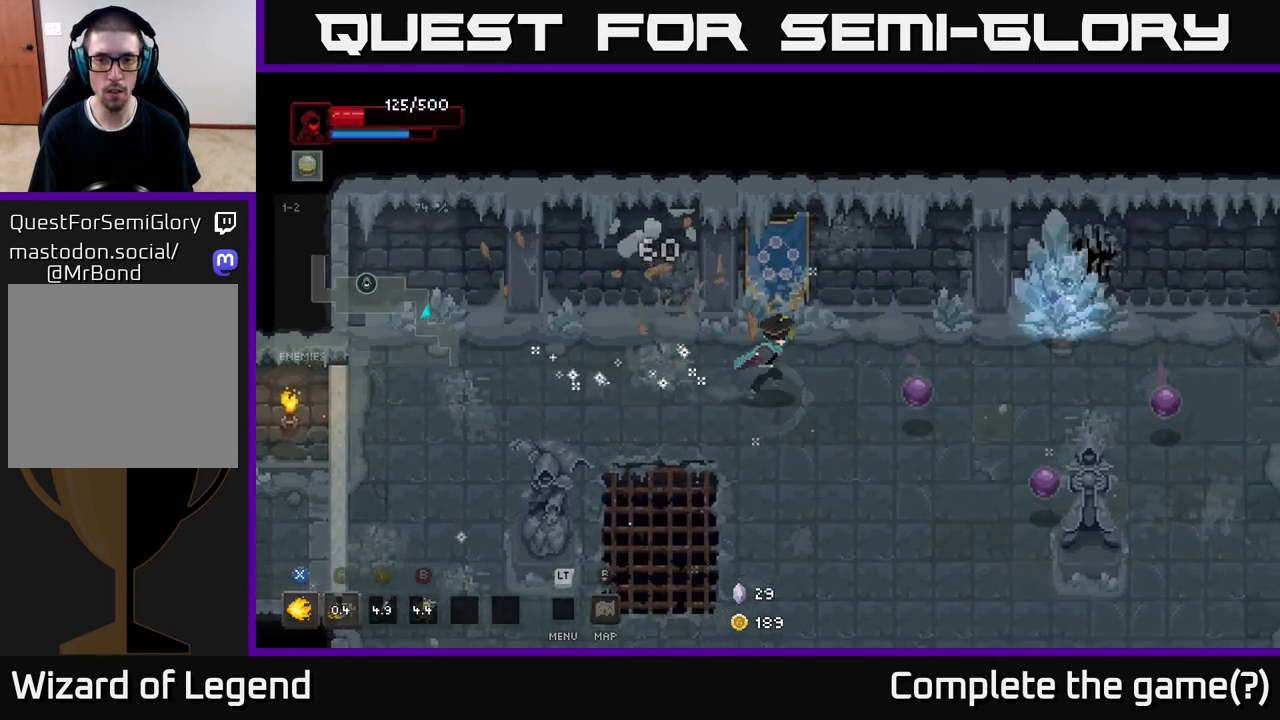
{"buttons": ["X"], "left_stick": "down-right", "right_stick": "center", "events": [[67, "X", "down"], [433, "left_stick", "down-right"]]}
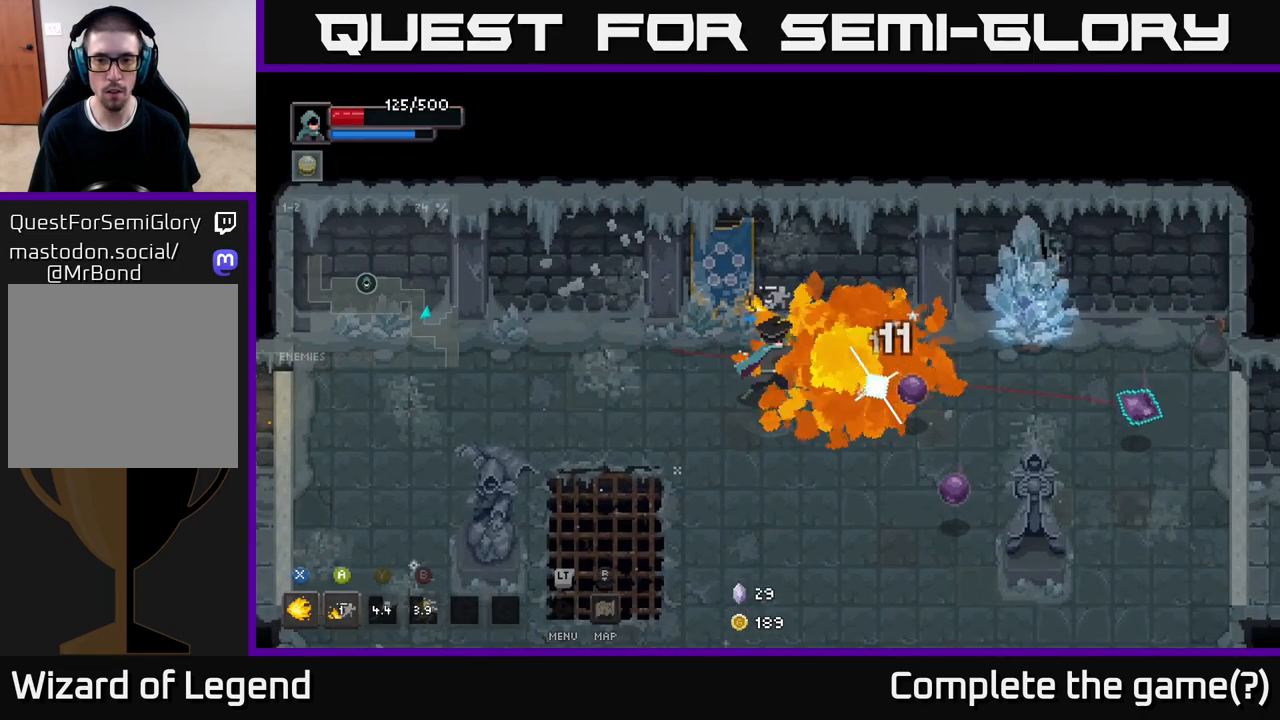
{"buttons": [], "left_stick": "down", "right_stick": "center", "events": [[433, "X", "up"], [433, "left_stick", "down"]]}
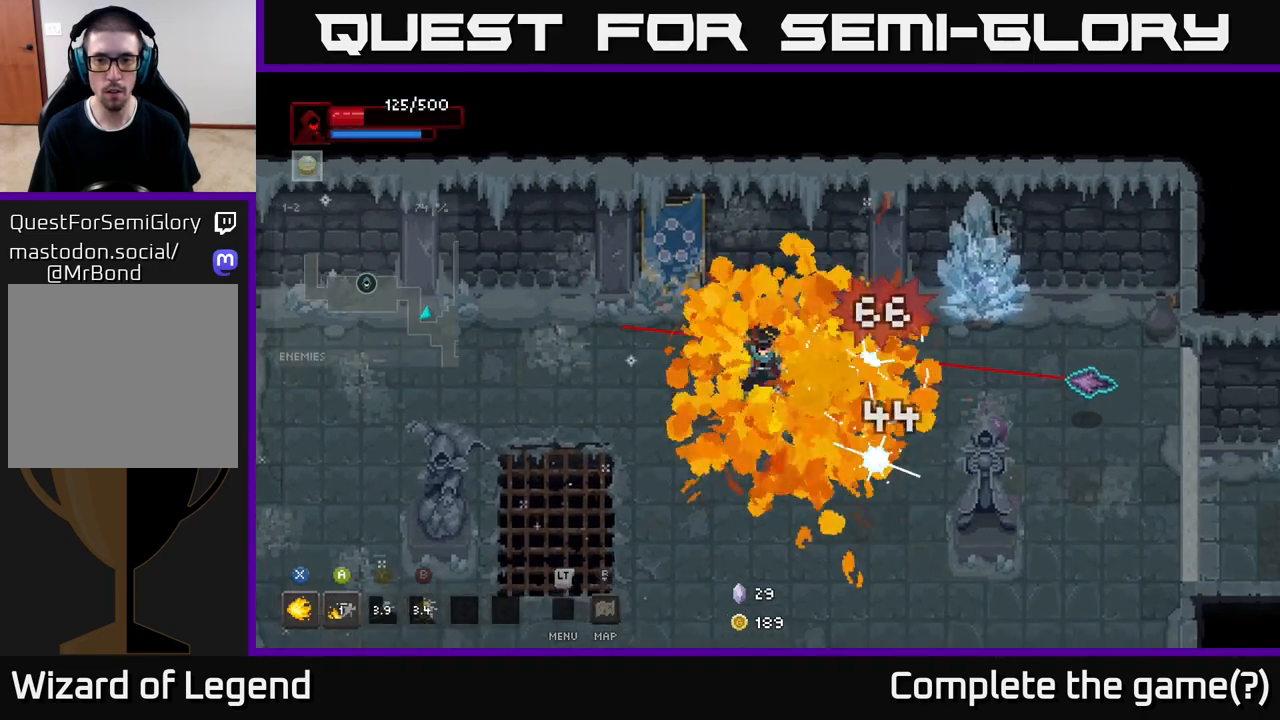
{"buttons": [], "left_stick": "right", "right_stick": "center", "events": [[183, "left_stick", "down-right"], [417, "left_stick", "right"]]}
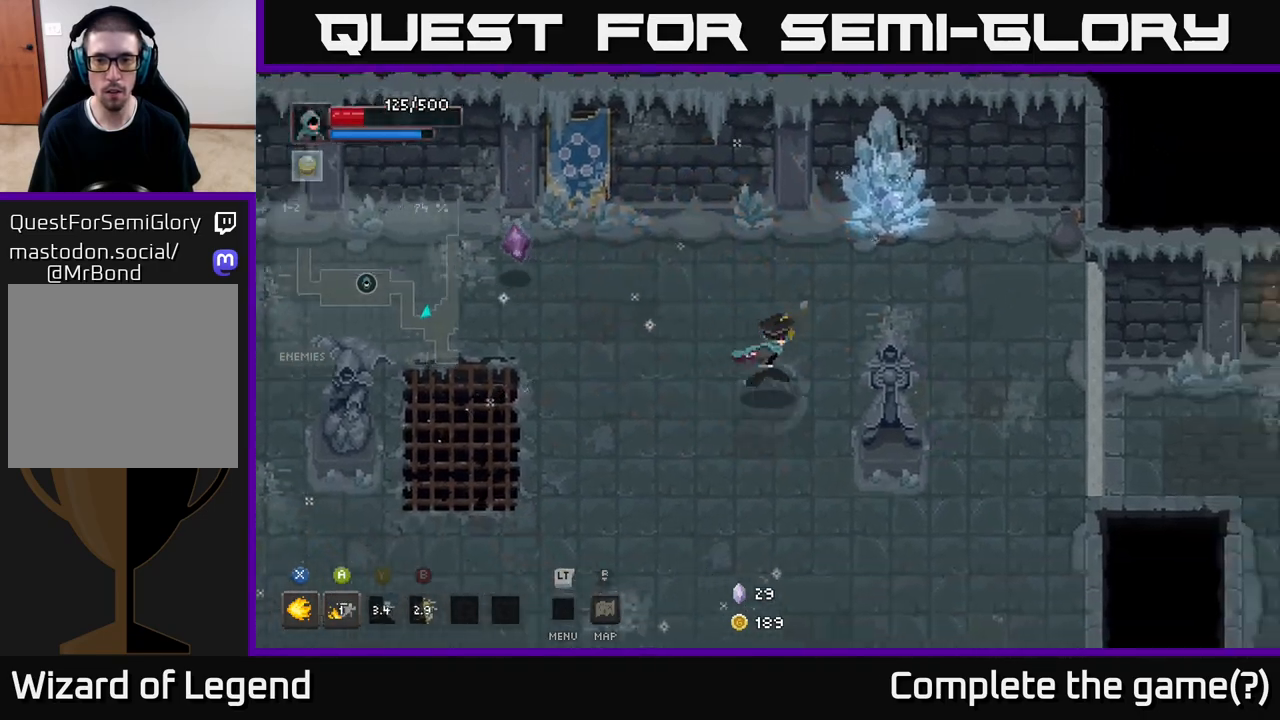
{"buttons": ["X"], "left_stick": "up-right", "right_stick": "center", "events": [[50, "left_stick", "up-right"], [167, "X", "down"]]}
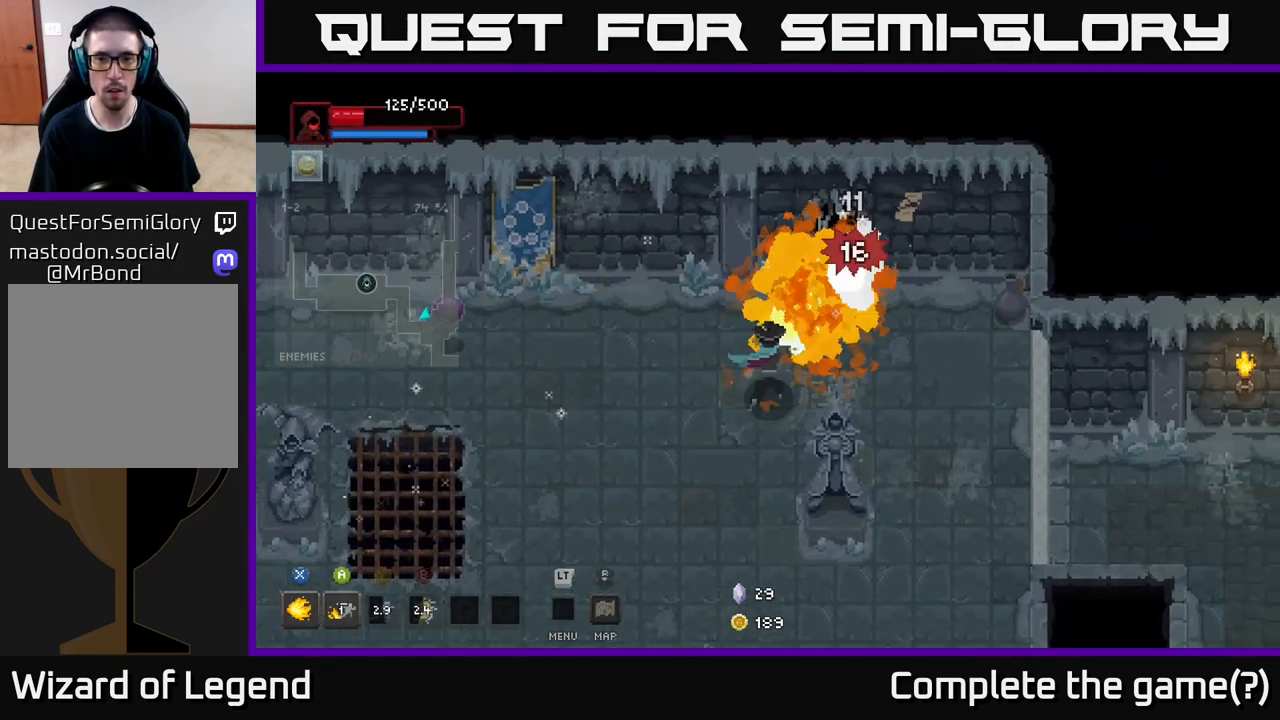
{"buttons": ["X"], "left_stick": "center", "right_stick": "center", "events": [[33, "left_stick", "center"]]}
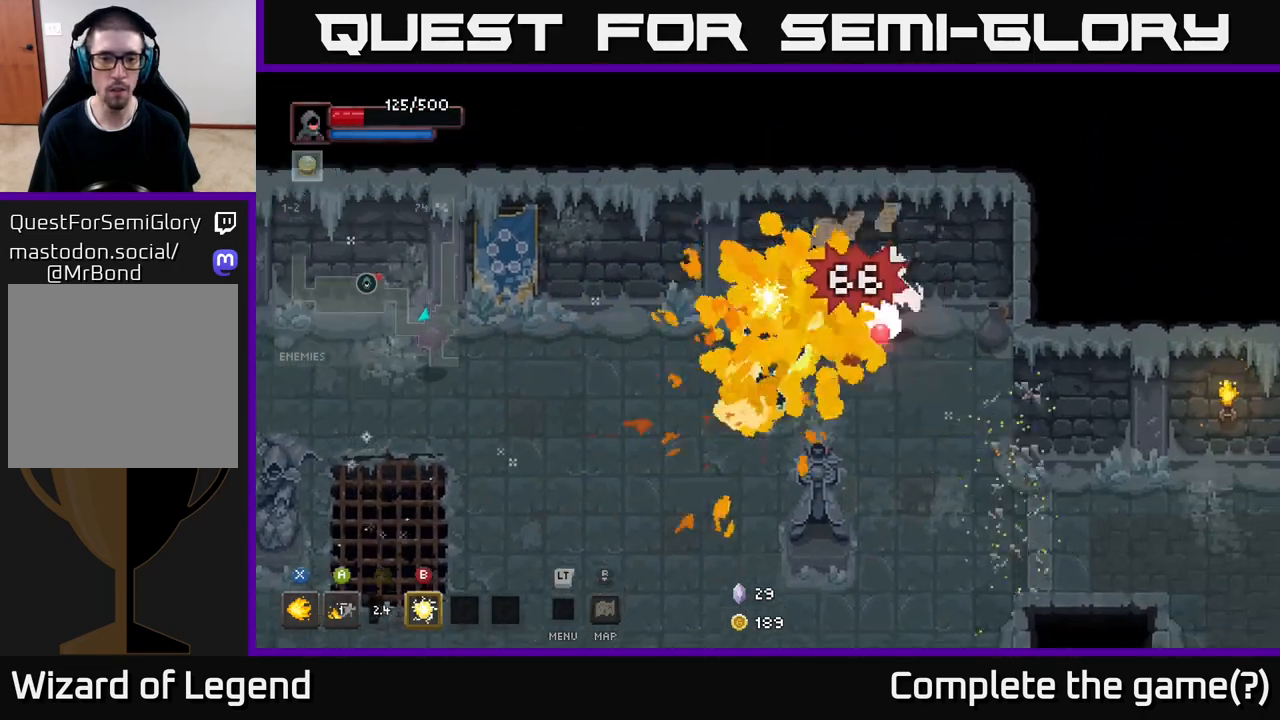
{"buttons": ["X"], "left_stick": "right", "right_stick": "center", "events": [[33, "left_stick", "right"], [67, "X", "up"], [350, "X", "down"]]}
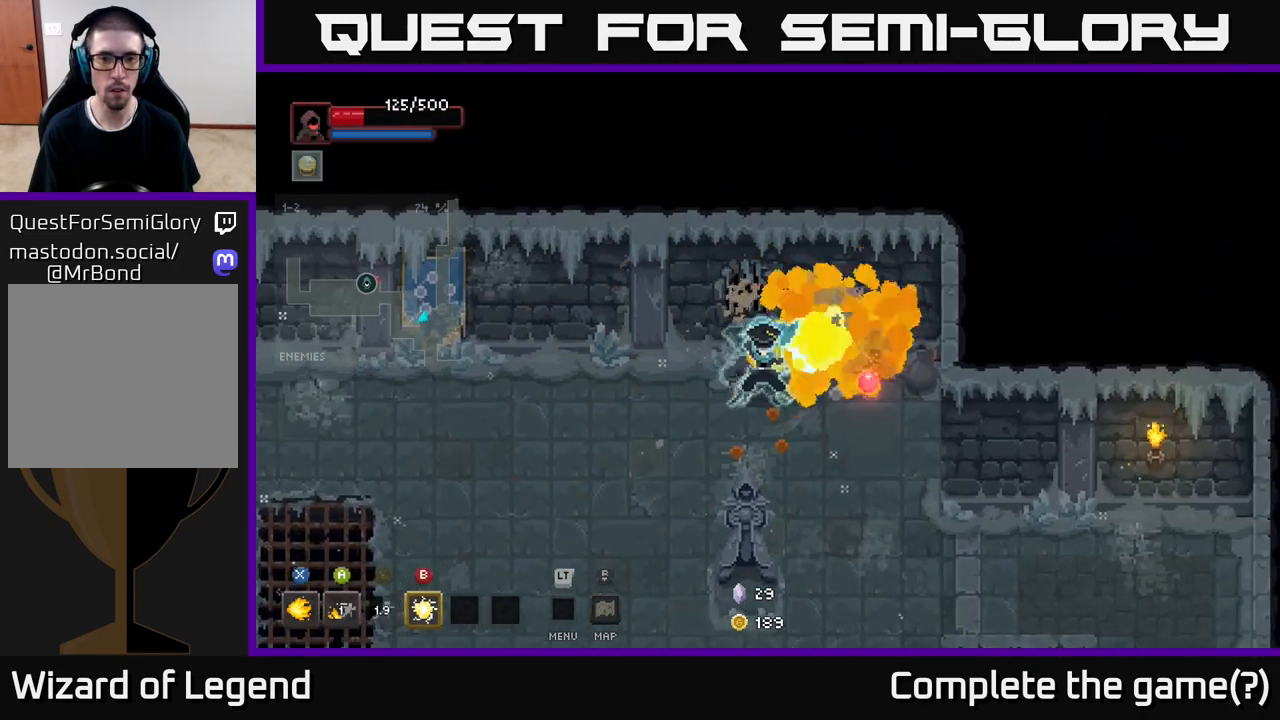
{"buttons": [], "left_stick": "down-right", "right_stick": "center", "events": [[33, "left_stick", "center"], [217, "left_stick", "right"], [250, "X", "up"], [433, "left_stick", "down-right"]]}
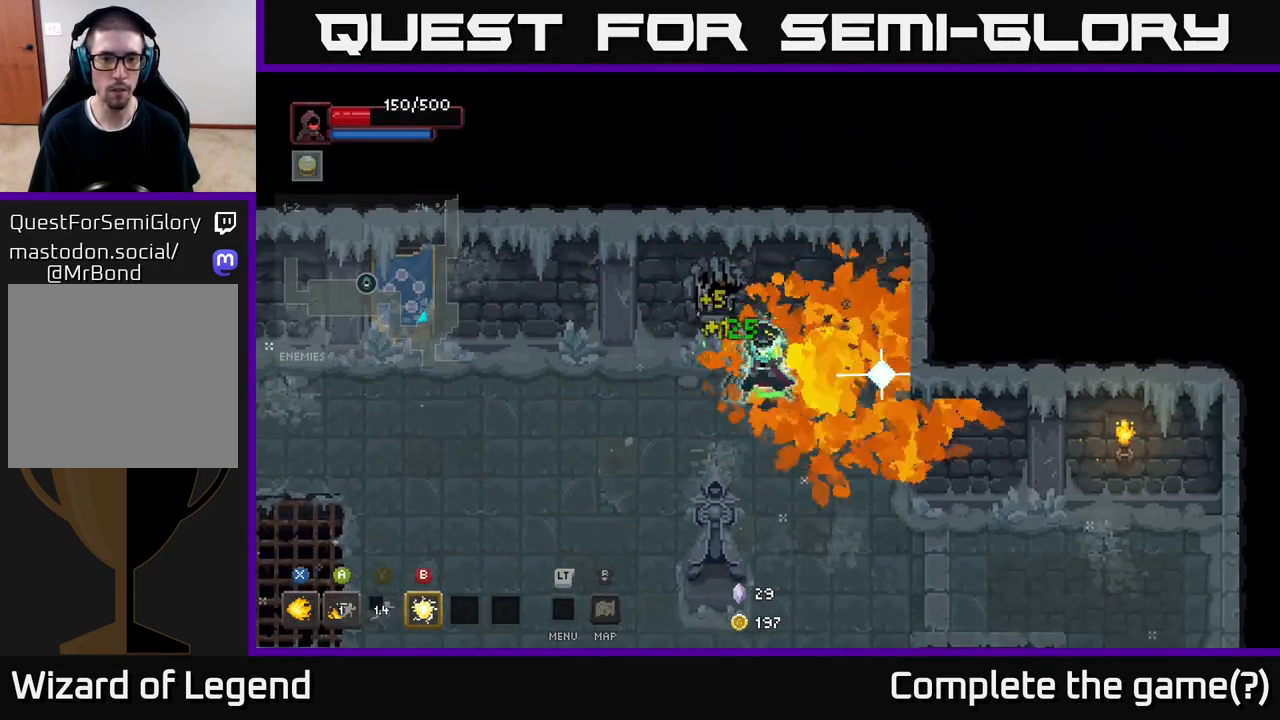
{"buttons": [], "left_stick": "down-left", "right_stick": "center", "events": [[183, "left_stick", "down-left"]]}
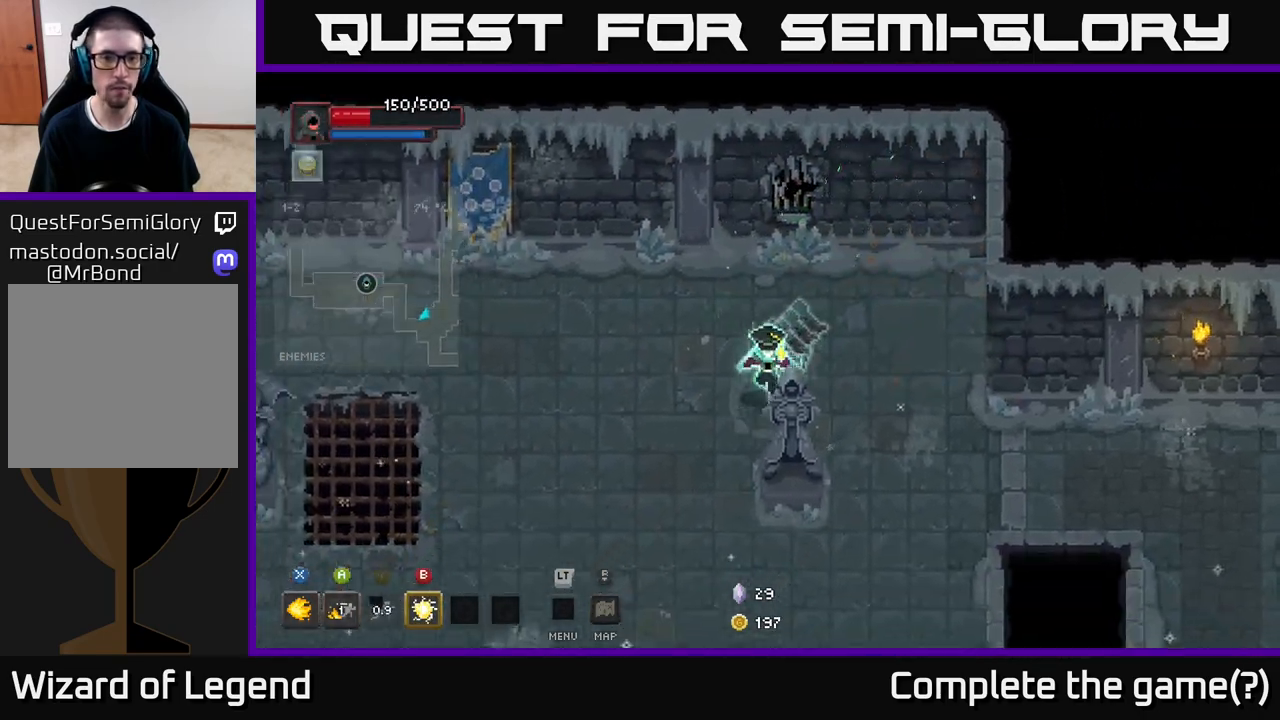
{"buttons": [], "left_stick": "left", "right_stick": "center", "events": [[367, "left_stick", "left"]]}
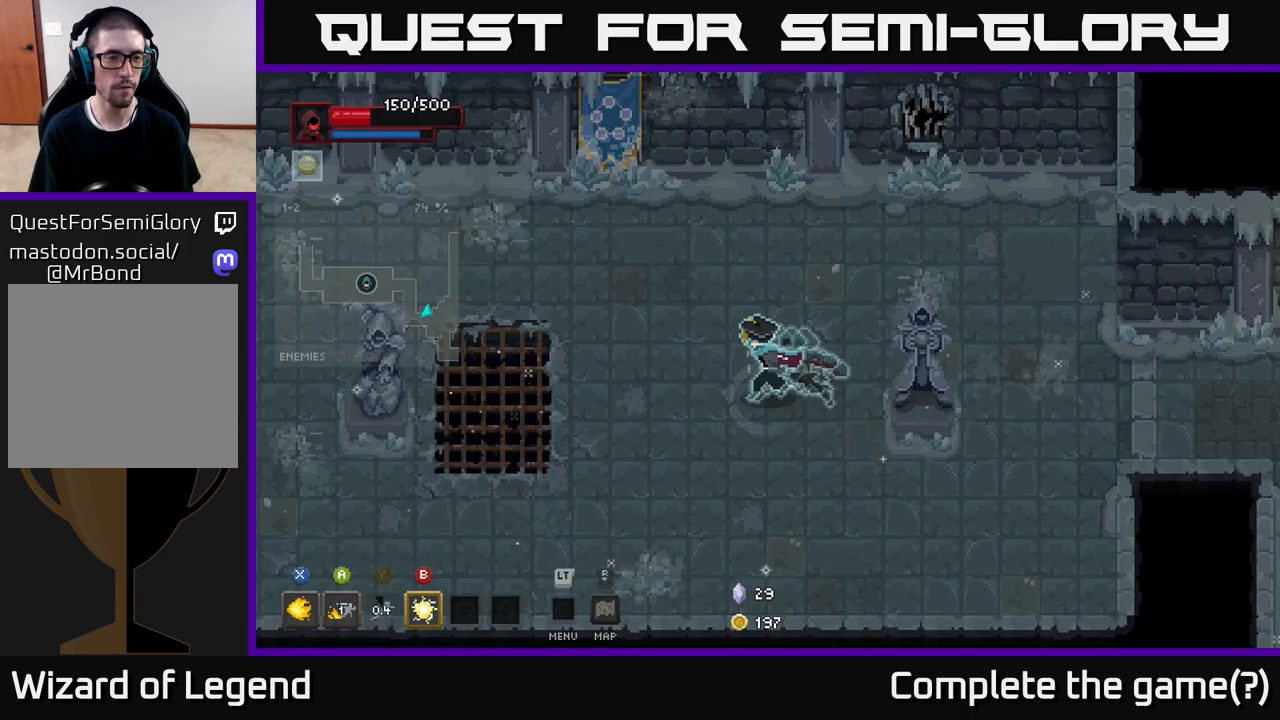
{"buttons": [], "left_stick": "left", "right_stick": "center", "events": []}
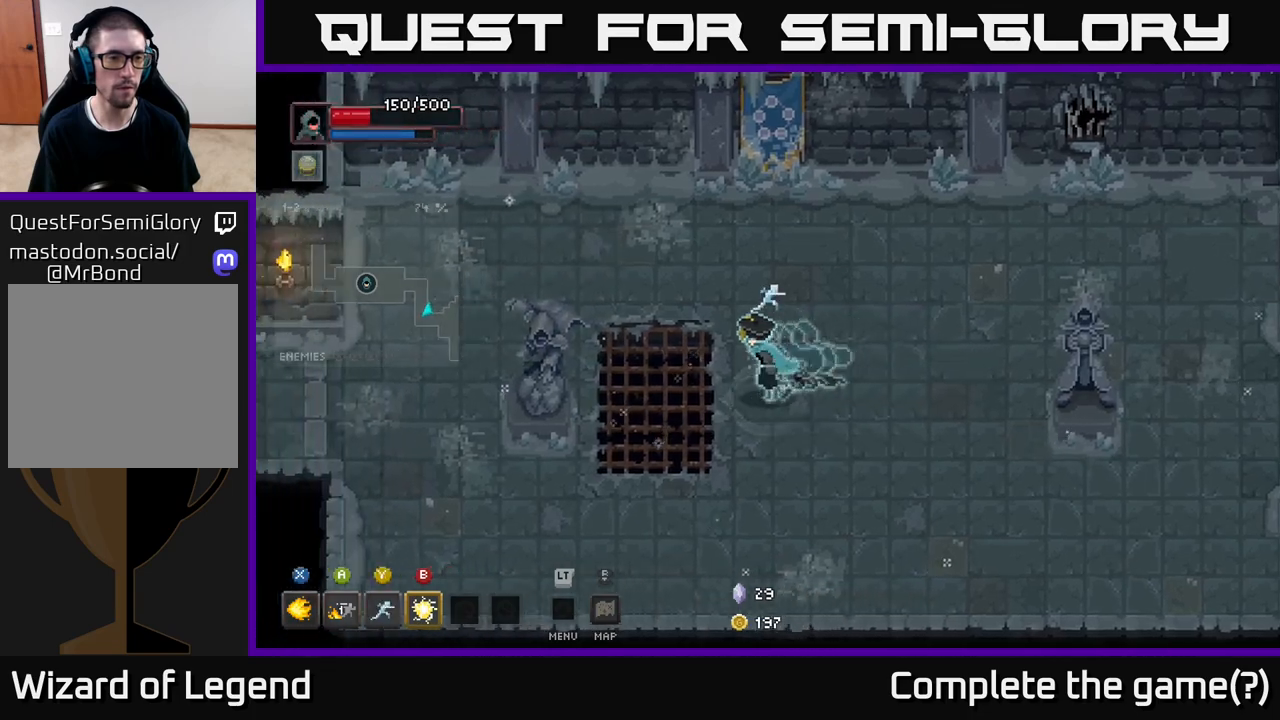
{"buttons": [], "left_stick": "left", "right_stick": "center", "events": [[217, "left_stick", "up-left"], [400, "left_stick", "left"]]}
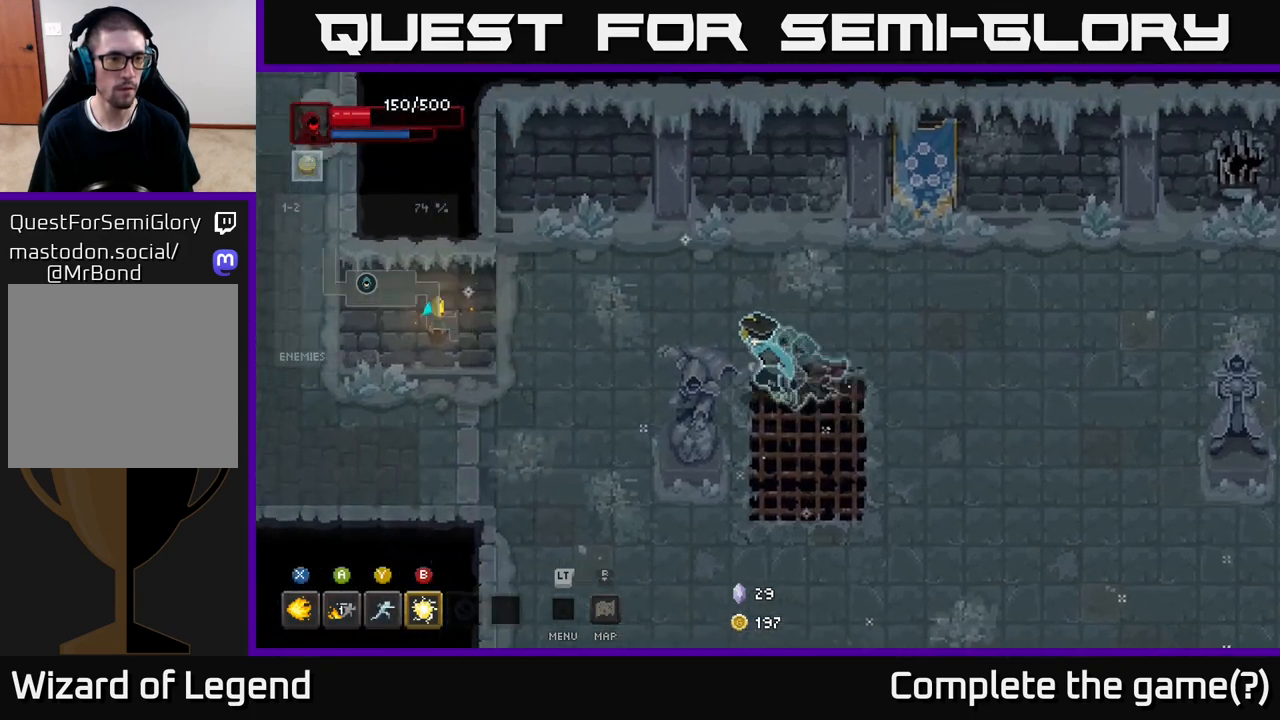
{"buttons": [], "left_stick": "down-left", "right_stick": "center", "events": [[317, "left_stick", "down-left"]]}
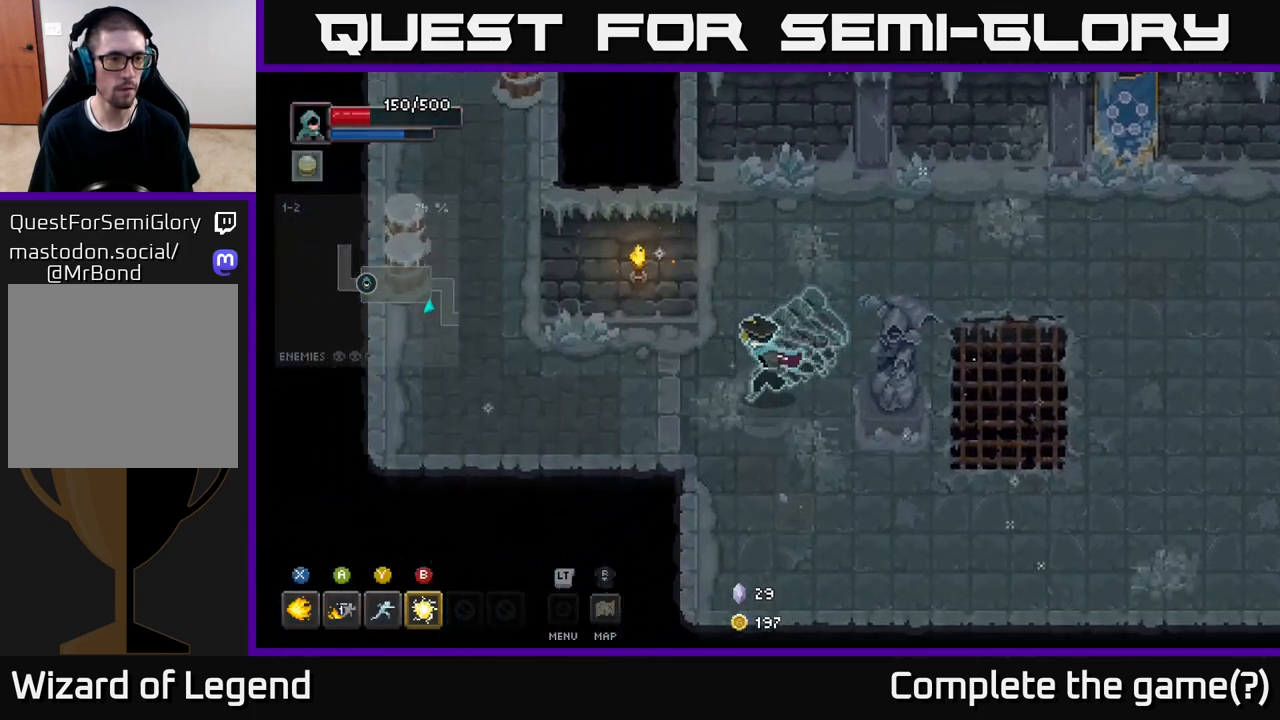
{"buttons": [], "left_stick": "left", "right_stick": "center", "events": [[100, "left_stick", "left"]]}
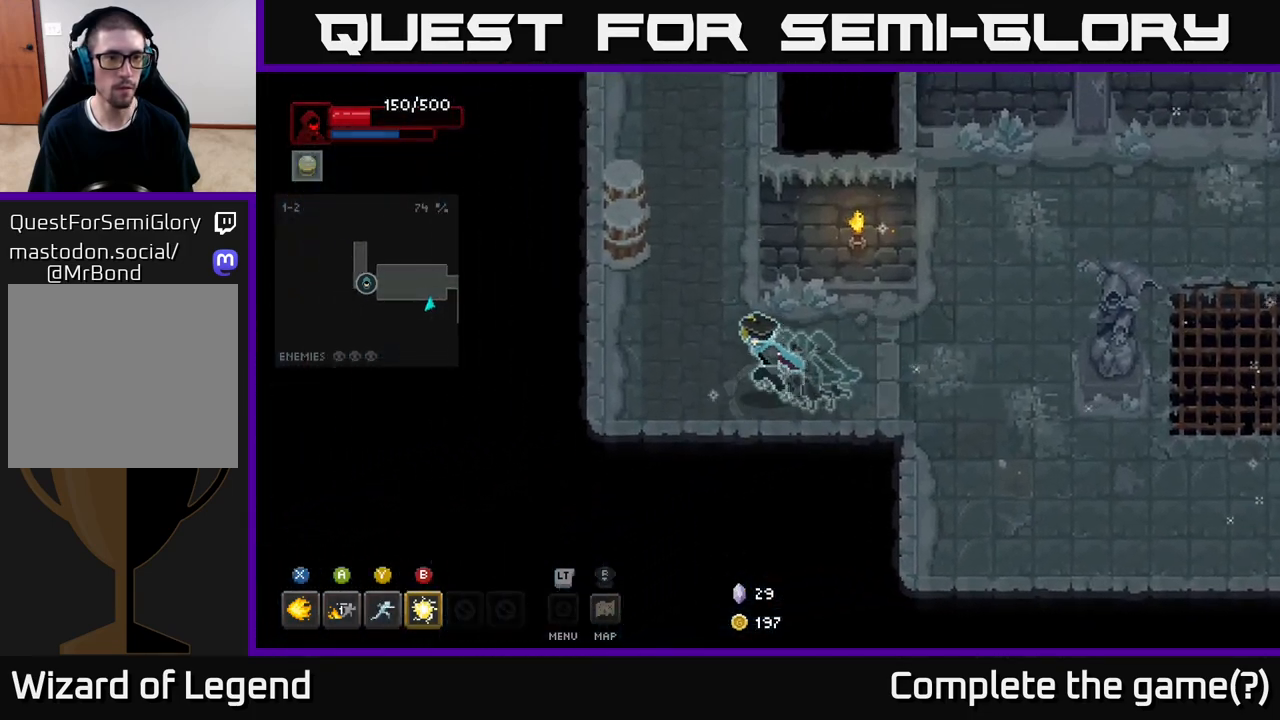
{"buttons": [], "left_stick": "up-left", "right_stick": "center", "events": [[100, "left_stick", "up-left"]]}